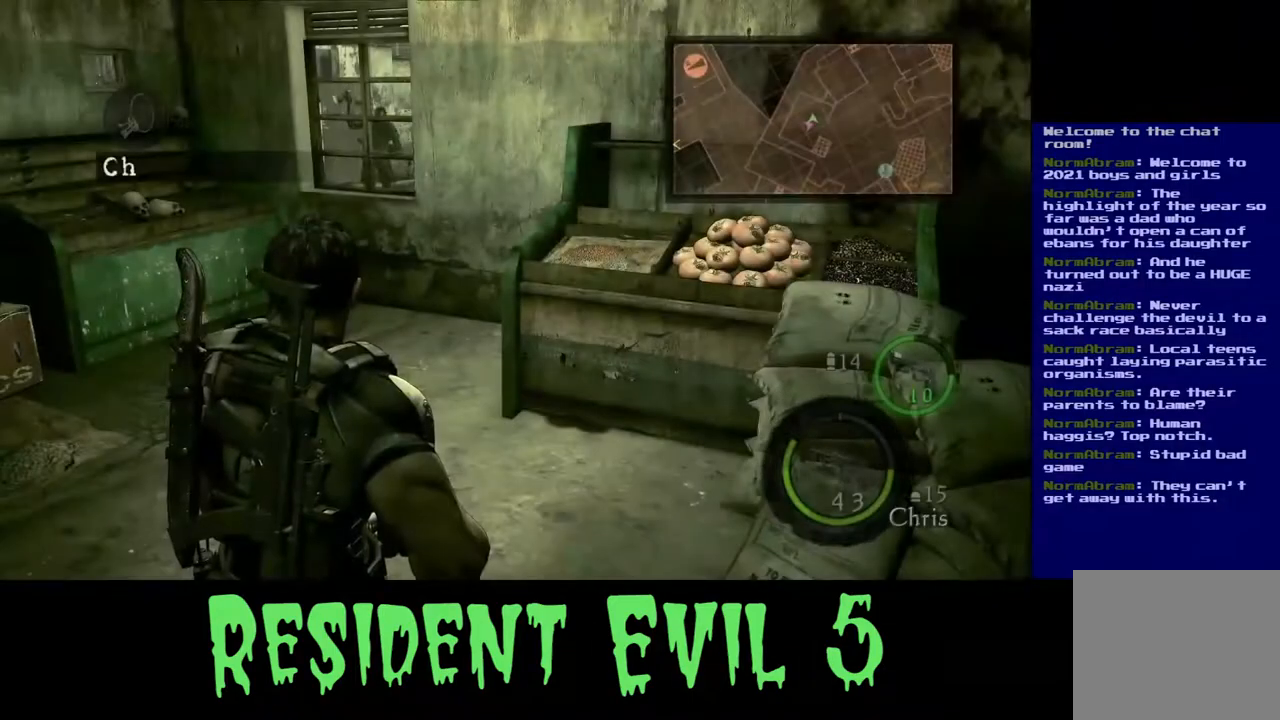
Gameplay with a controller (Xbox layout); each line is a JSON object with the inputs held at the frame after it. "events" lists button and stick changes between this image and that frame as [ms after this image, input, new state], when the widget could be followed in between. Not read: L2.
{"buttons": [], "left_stick": "center", "right_stick": "left", "events": [[333, "right_stick", "left"]]}
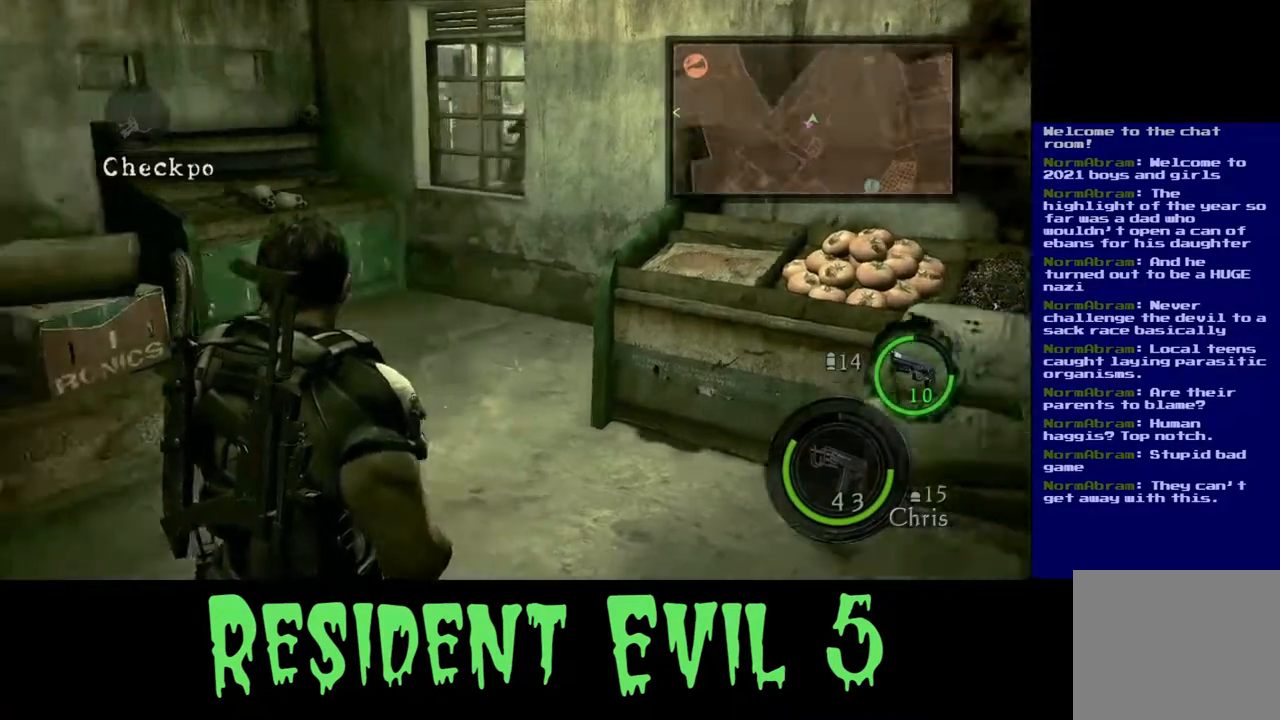
{"buttons": [], "left_stick": "center", "right_stick": "left", "events": []}
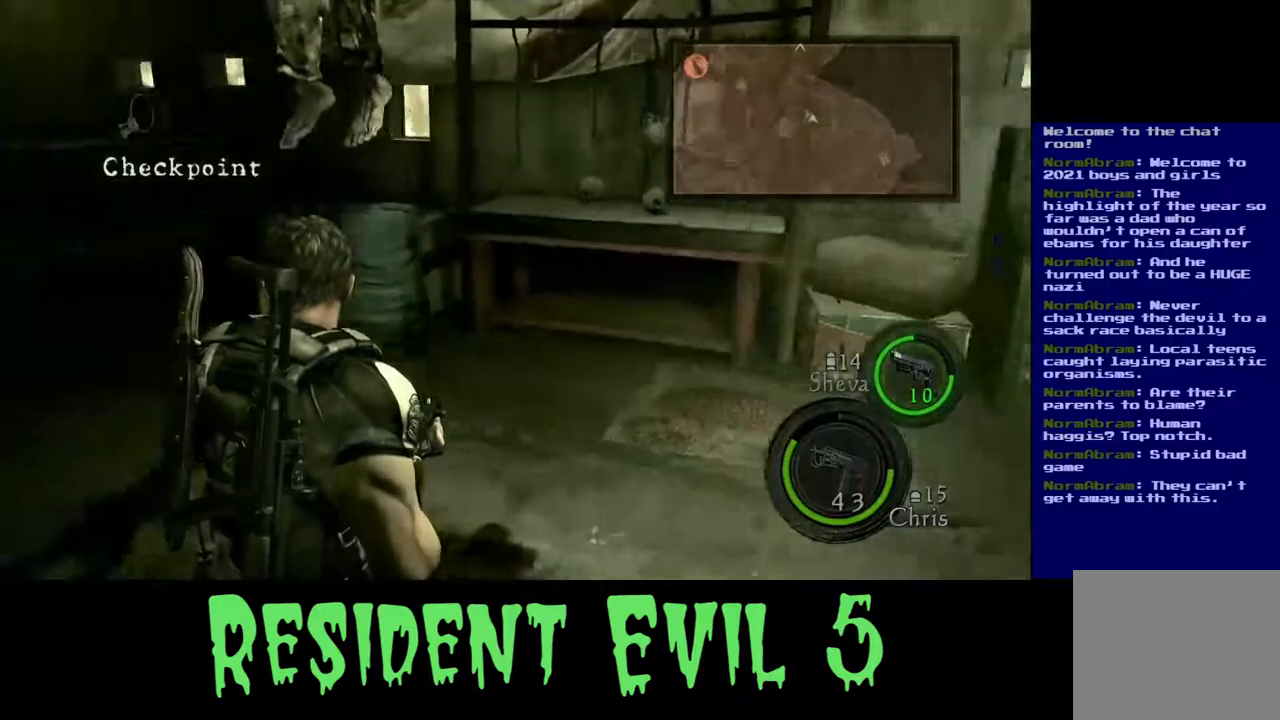
{"buttons": [], "left_stick": "up", "right_stick": "center", "events": [[100, "left_stick", "up"], [150, "right_stick", "center"]]}
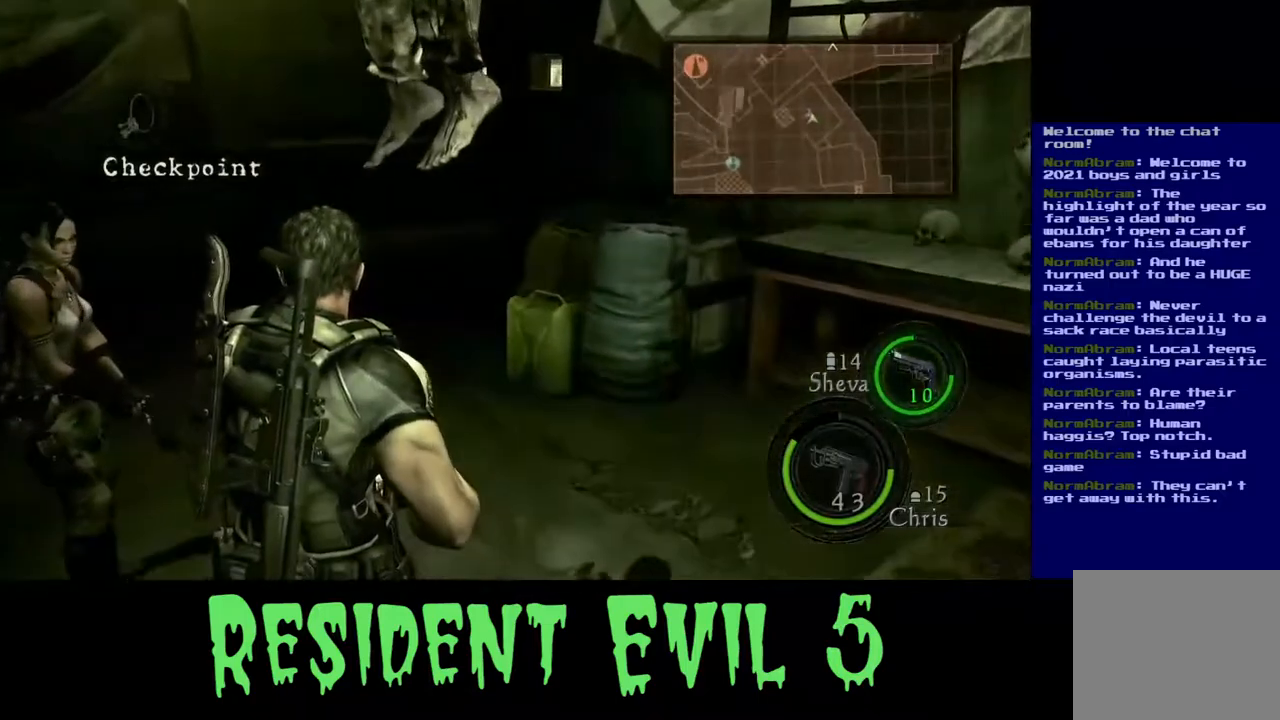
{"buttons": [], "left_stick": "up", "right_stick": "left", "events": [[233, "right_stick", "left"]]}
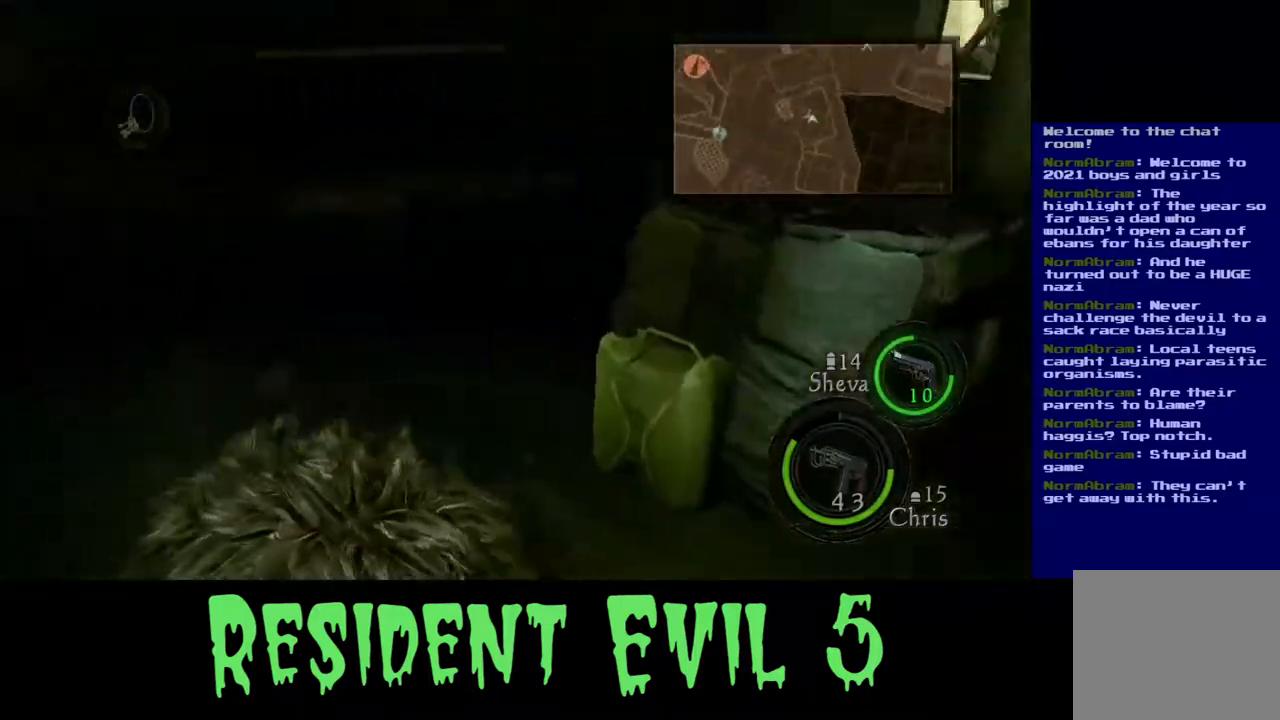
{"buttons": [], "left_stick": "up-right", "right_stick": "center", "events": [[283, "left_stick", "up-right"], [383, "right_stick", "center"]]}
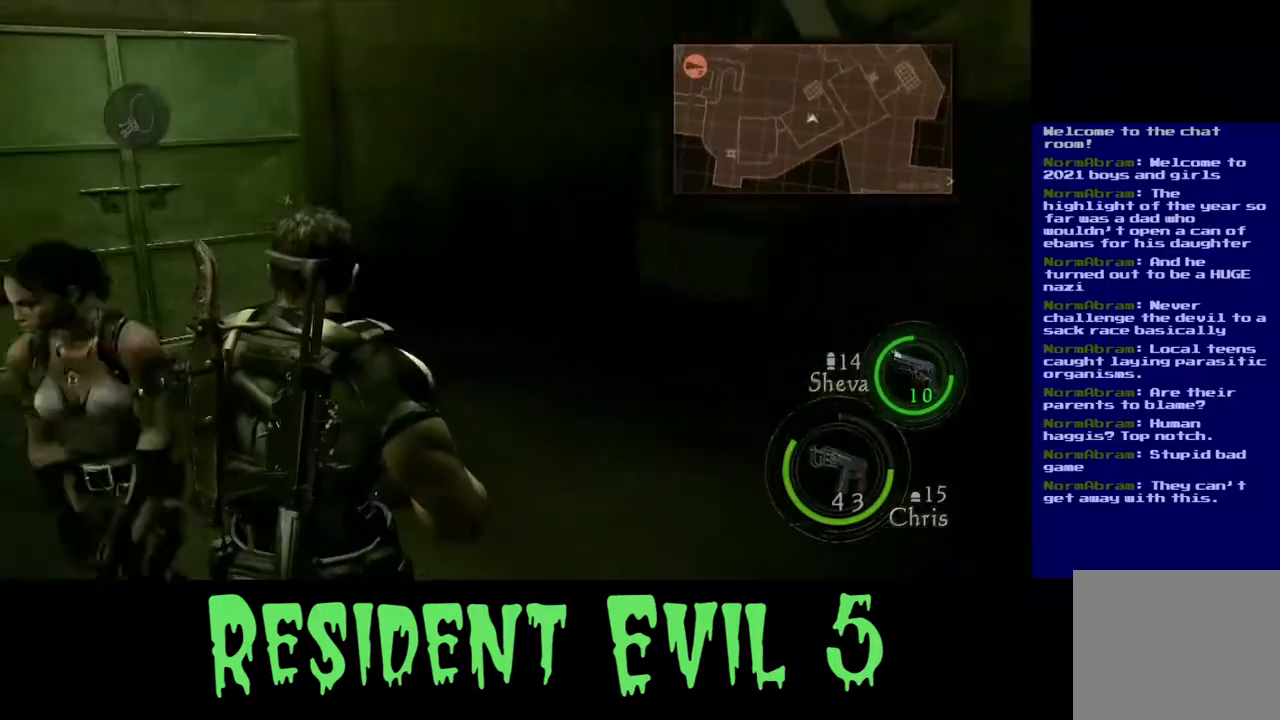
{"buttons": [], "left_stick": "up-right", "right_stick": "left", "events": [[250, "right_stick", "left"]]}
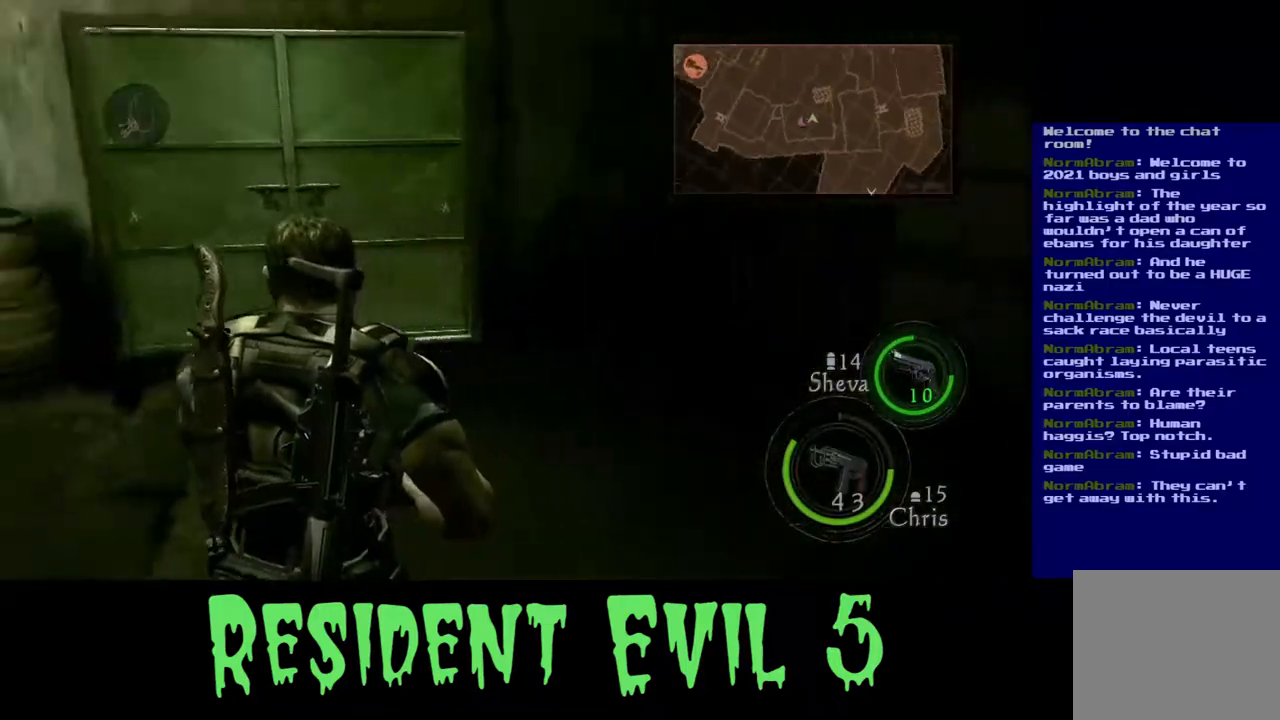
{"buttons": [], "left_stick": "down-left", "right_stick": "left", "events": [[83, "left_stick", "down-right"], [133, "left_stick", "down"], [283, "left_stick", "down-left"]]}
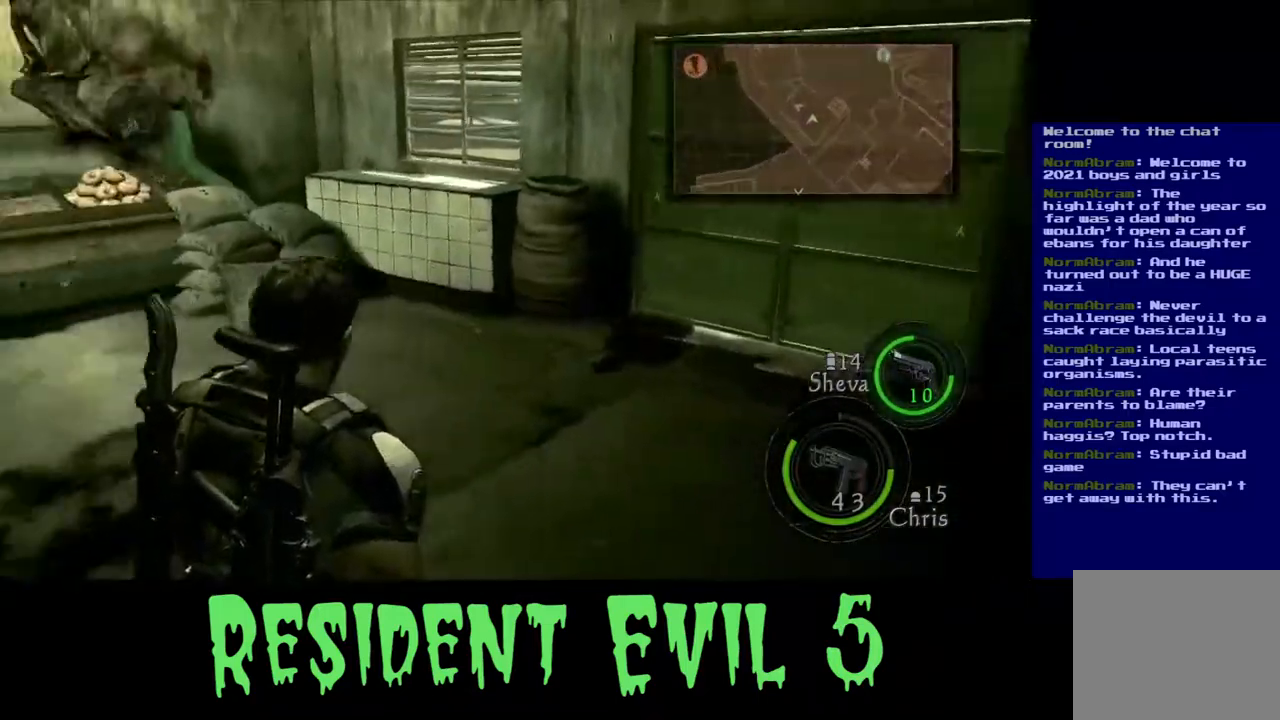
{"buttons": [], "left_stick": "down-left", "right_stick": "center", "events": [[117, "right_stick", "center"]]}
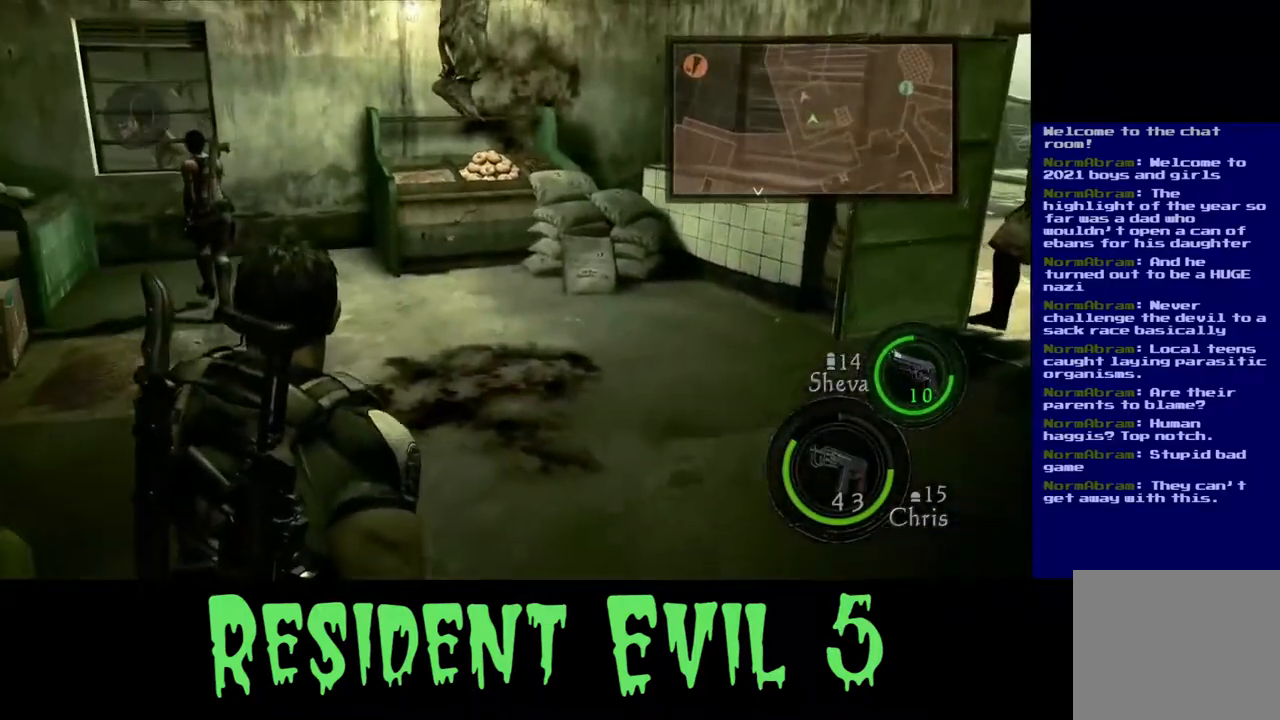
{"buttons": [], "left_stick": "up", "right_stick": "right", "events": [[217, "left_stick", "up"], [417, "right_stick", "right"]]}
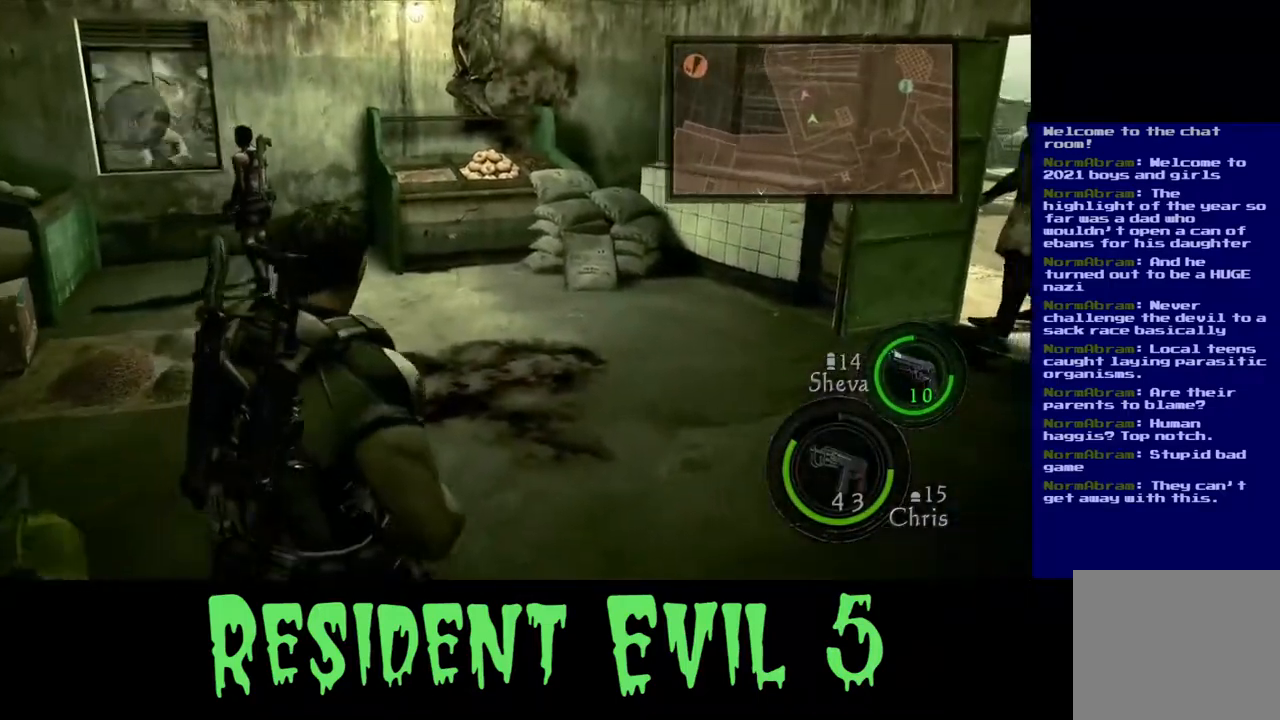
{"buttons": [], "left_stick": "left", "right_stick": "up", "events": [[167, "left_stick", "up-left"], [317, "right_stick", "up-right"], [333, "left_stick", "left"], [417, "right_stick", "up"]]}
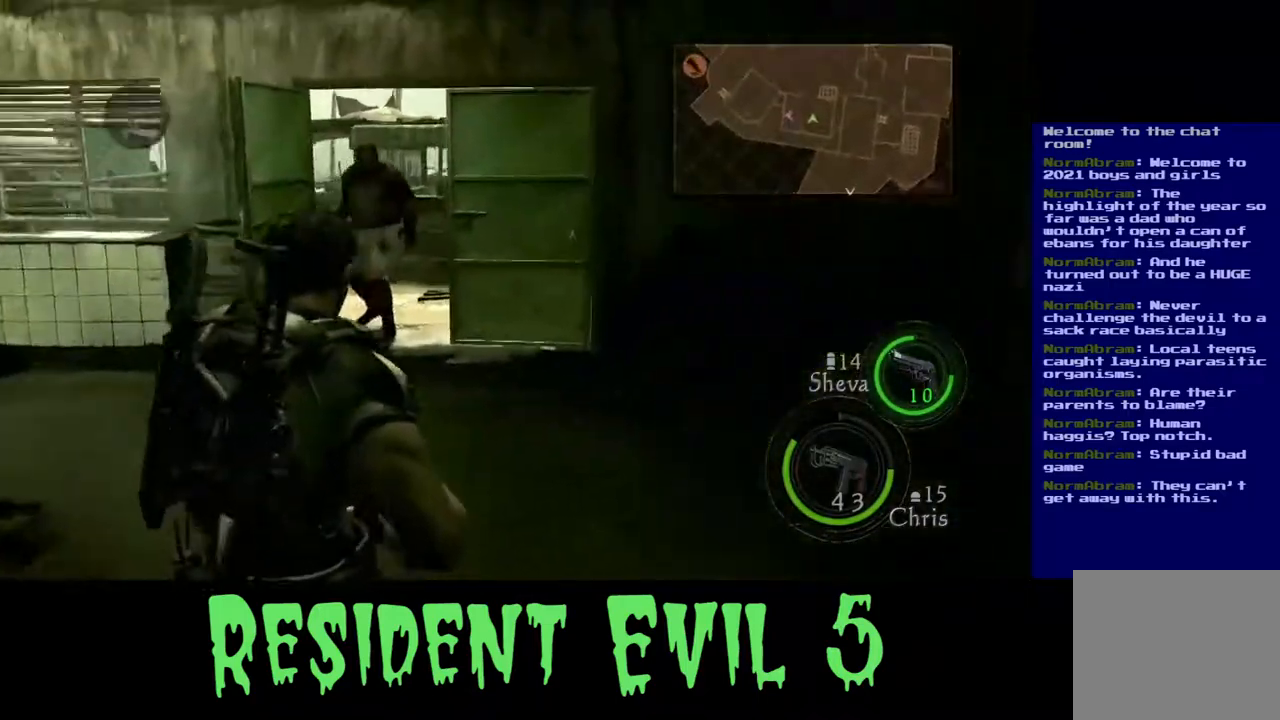
{"buttons": [], "left_stick": "center", "right_stick": "down", "events": [[17, "right_stick", "up-left"], [117, "right_stick", "center"], [300, "left_stick", "center"], [483, "right_stick", "down"]]}
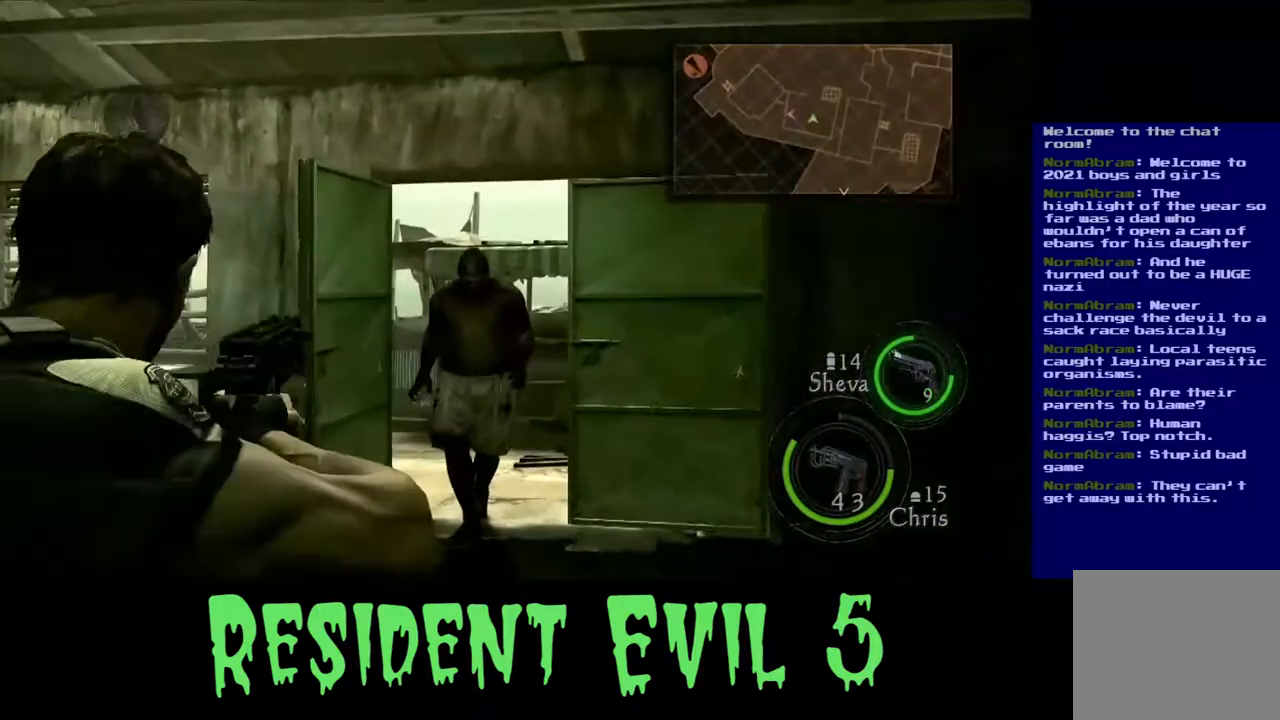
{"buttons": [], "left_stick": "center", "right_stick": "center", "events": [[133, "right_stick", "center"], [283, "right_stick", "right"], [417, "right_stick", "center"]]}
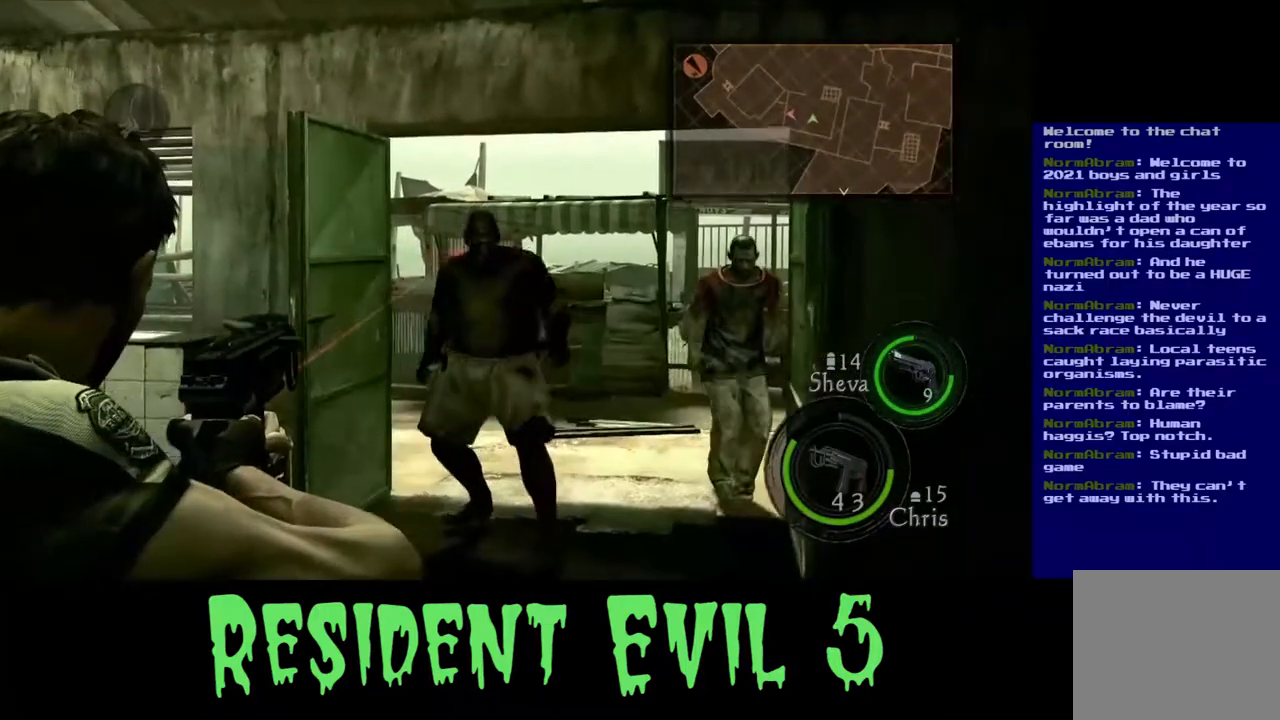
{"buttons": [], "left_stick": "center", "right_stick": "center", "events": [[50, "right_stick", "right"], [233, "right_stick", "center"]]}
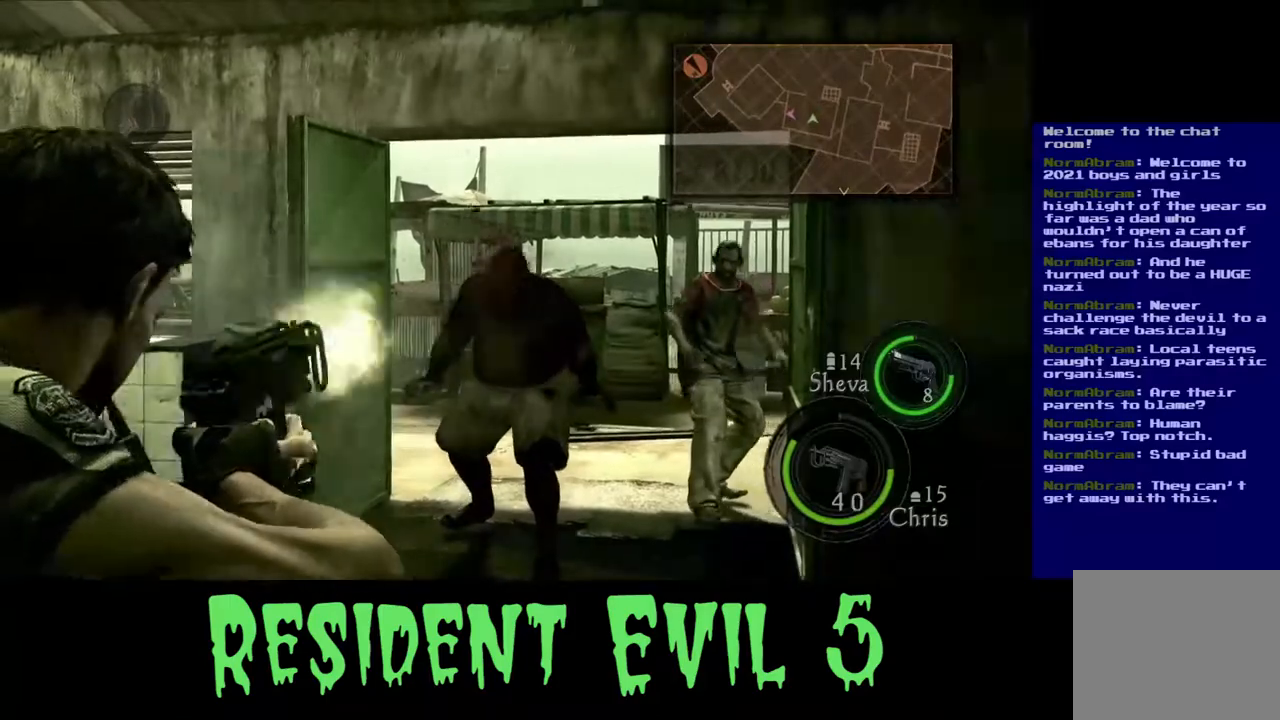
{"buttons": [], "left_stick": "center", "right_stick": "center", "events": [[200, "right_stick", "down-right"], [333, "right_stick", "center"]]}
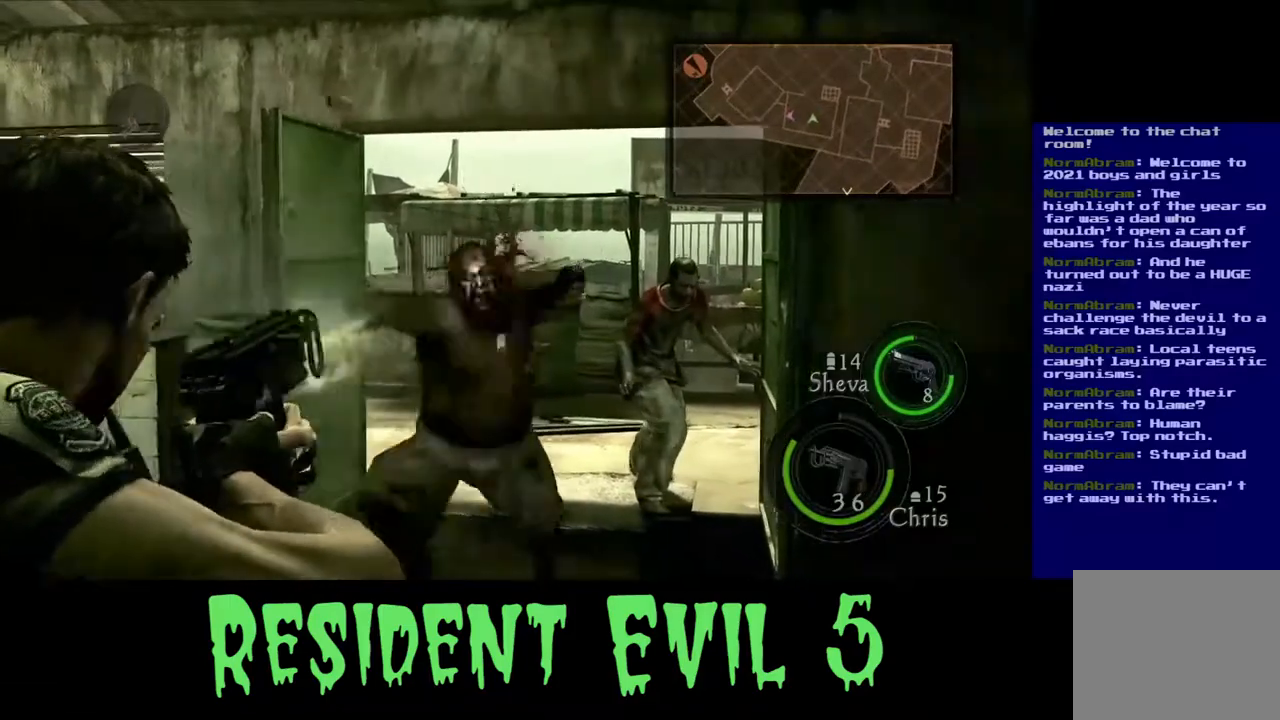
{"buttons": [], "left_stick": "left", "right_stick": "center", "events": [[67, "right_stick", "right"], [250, "right_stick", "center"], [350, "left_stick", "left"]]}
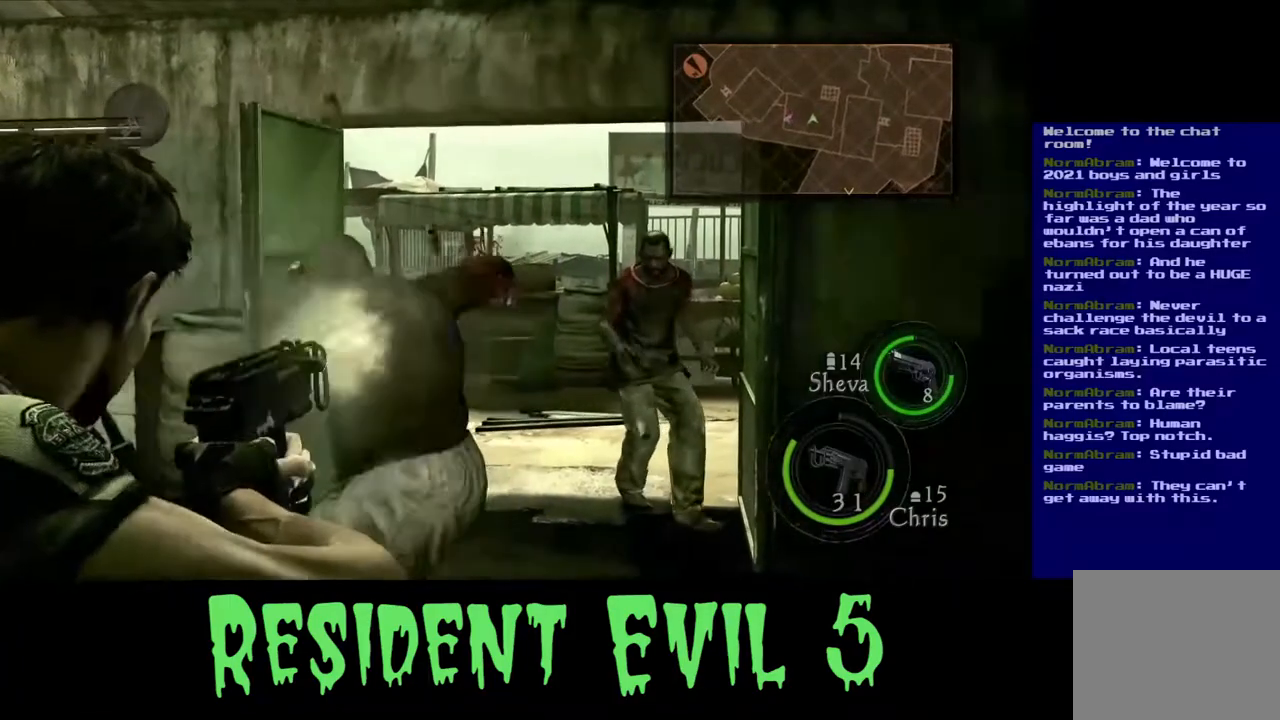
{"buttons": [], "left_stick": "down-left", "right_stick": "right", "events": [[200, "left_stick", "center"], [367, "right_stick", "right"], [450, "left_stick", "down-left"]]}
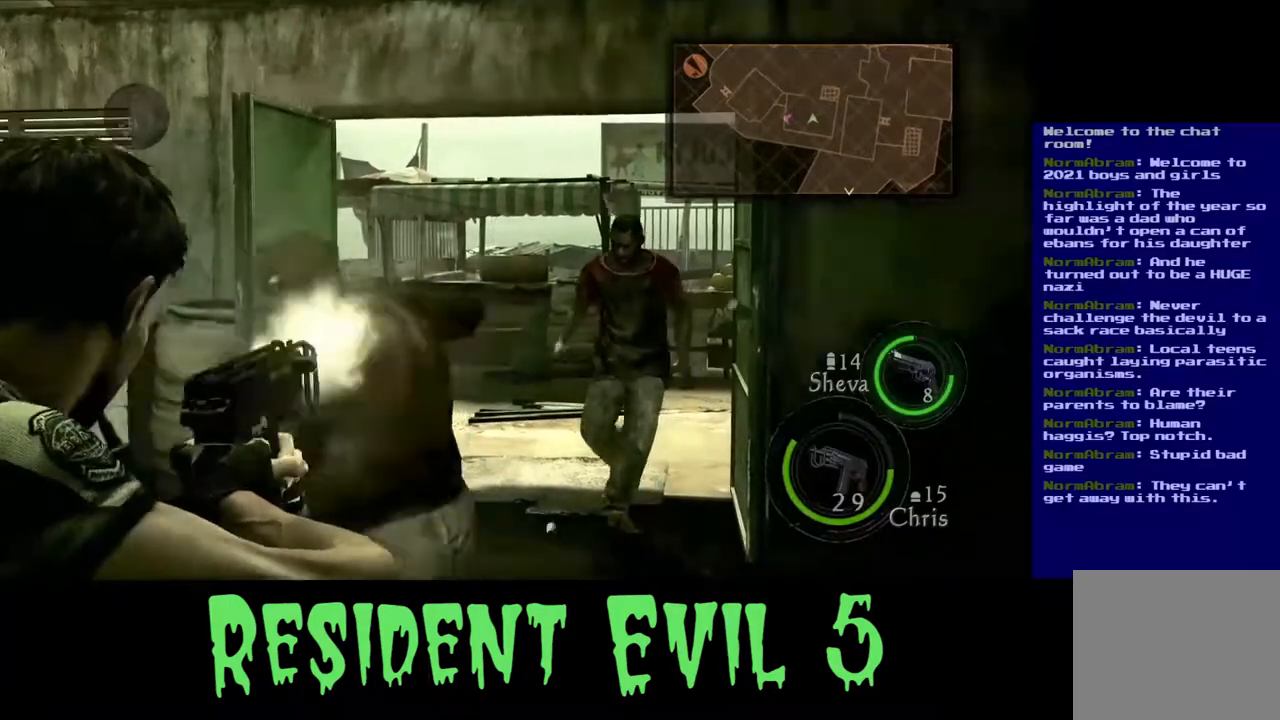
{"buttons": [], "left_stick": "center", "right_stick": "center", "events": [[400, "left_stick", "center"], [450, "right_stick", "center"]]}
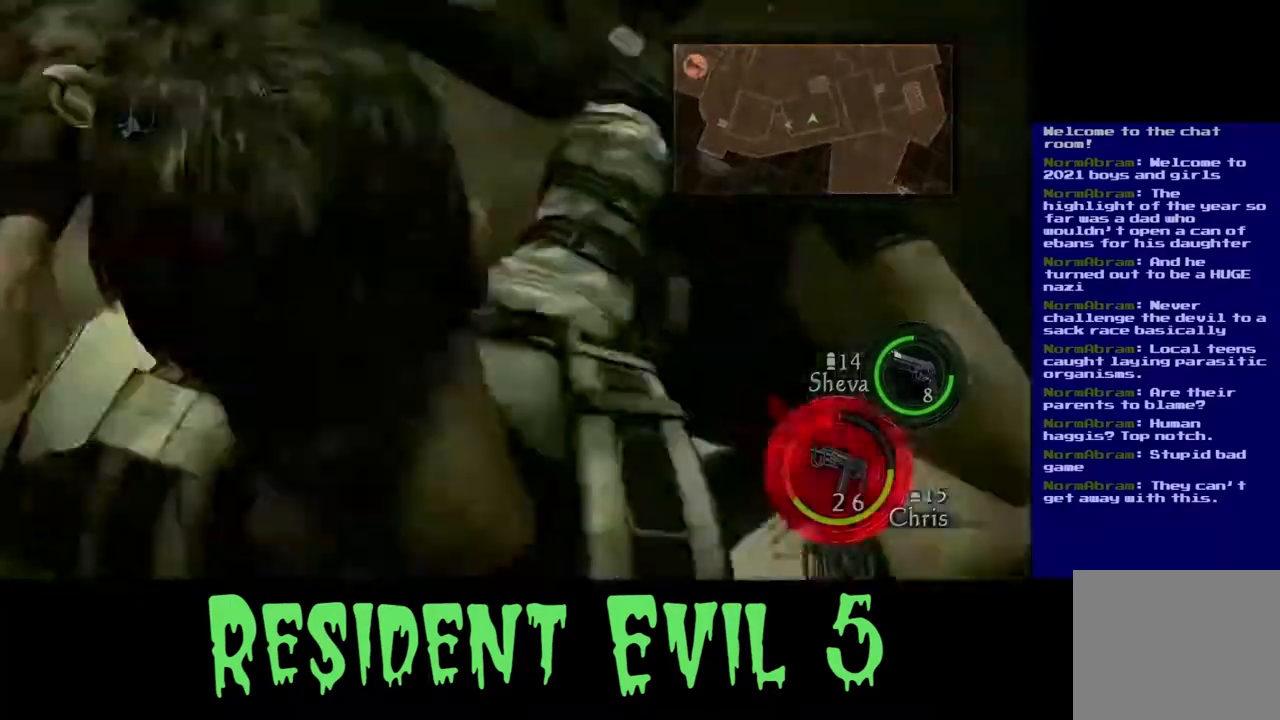
{"buttons": [], "left_stick": "down", "right_stick": "center", "events": [[133, "right_stick", "left"], [333, "right_stick", "center"], [450, "left_stick", "down"]]}
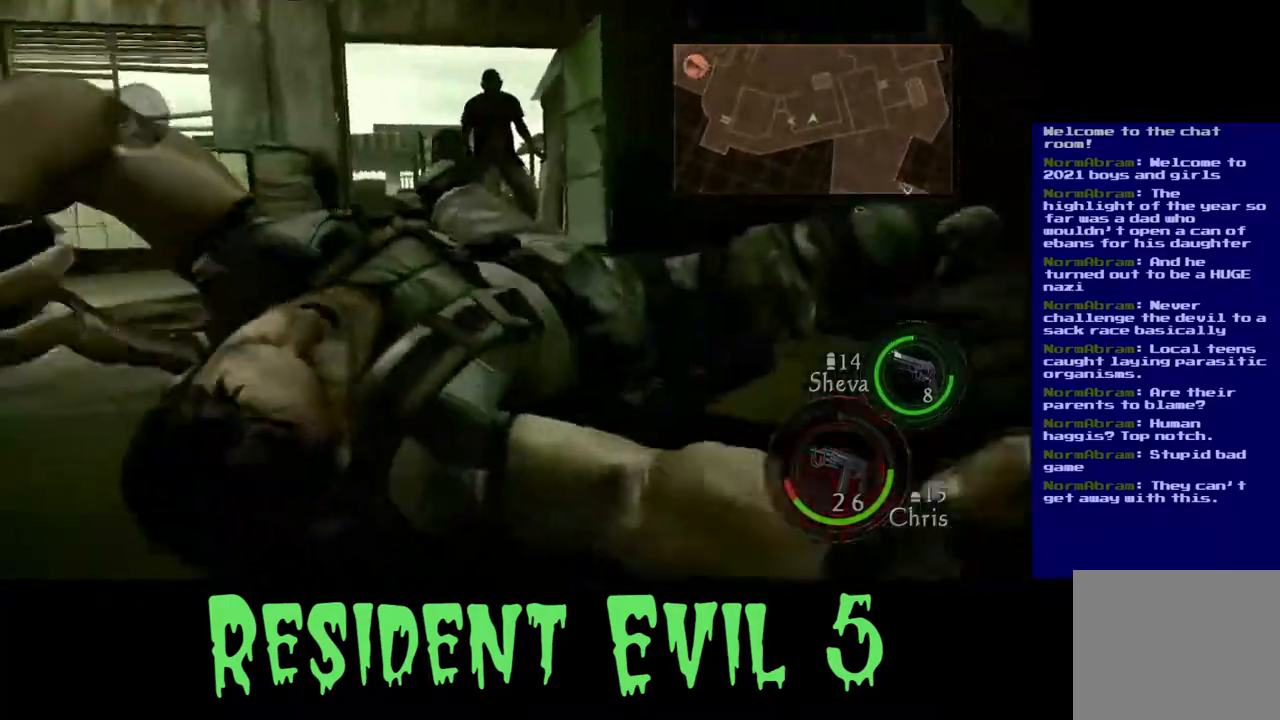
{"buttons": [], "left_stick": "up", "right_stick": "center", "events": [[183, "left_stick", "center"], [267, "left_stick", "up"]]}
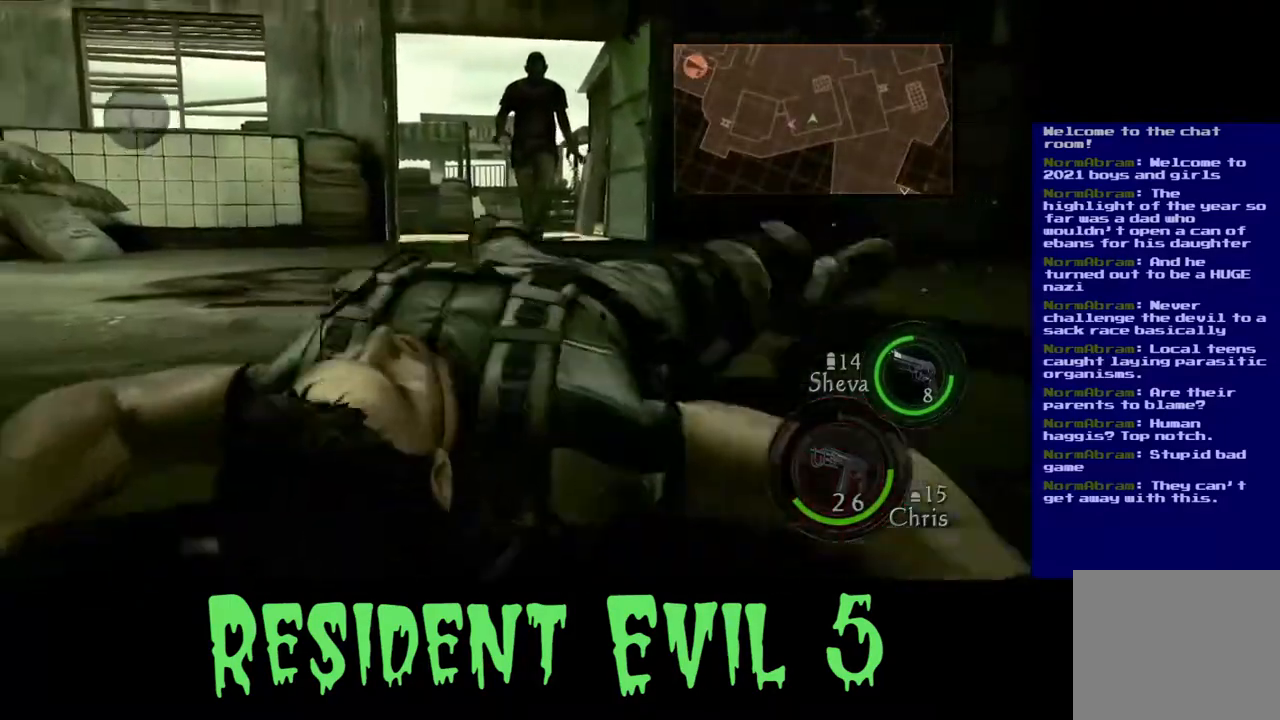
{"buttons": [], "left_stick": "down-left", "right_stick": "center", "events": [[33, "A", "down"], [33, "left_stick", "center"], [183, "A", "up"], [217, "left_stick", "down"], [283, "left_stick", "down-left"]]}
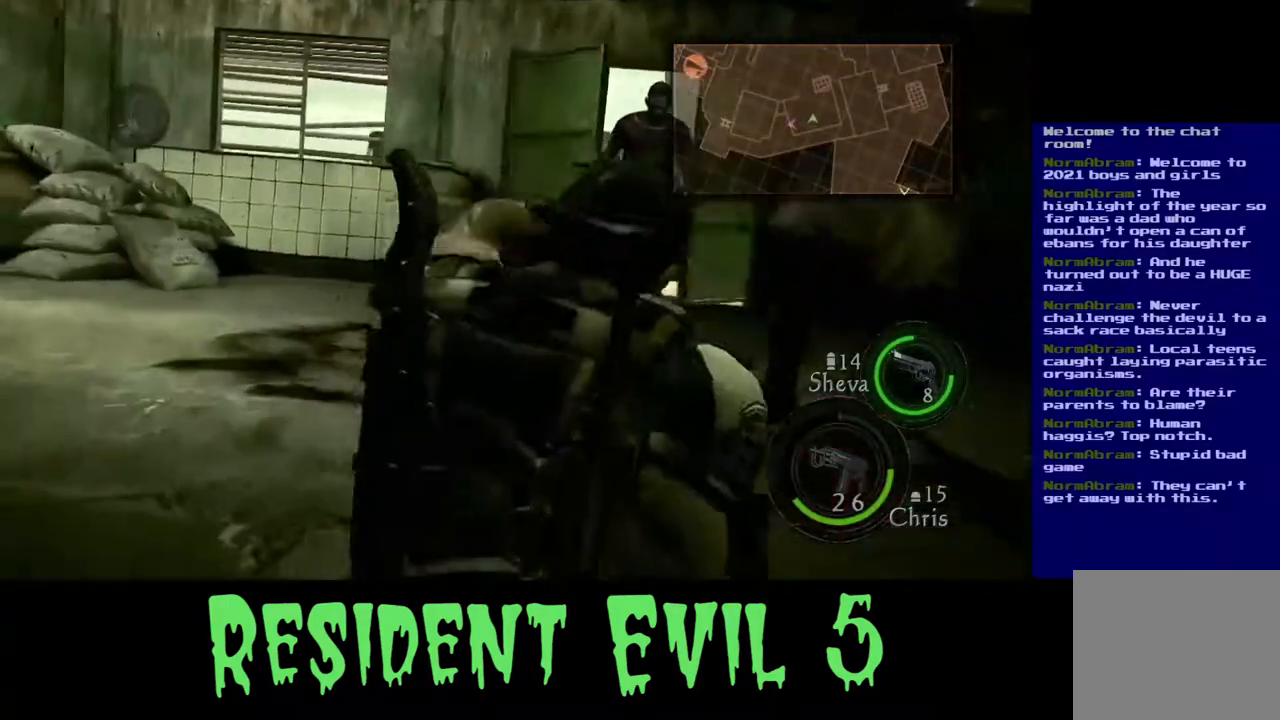
{"buttons": [], "left_stick": "up-left", "right_stick": "left", "events": [[67, "left_stick", "center"], [133, "left_stick", "left"], [133, "right_stick", "right"], [300, "right_stick", "left"], [433, "left_stick", "up-left"]]}
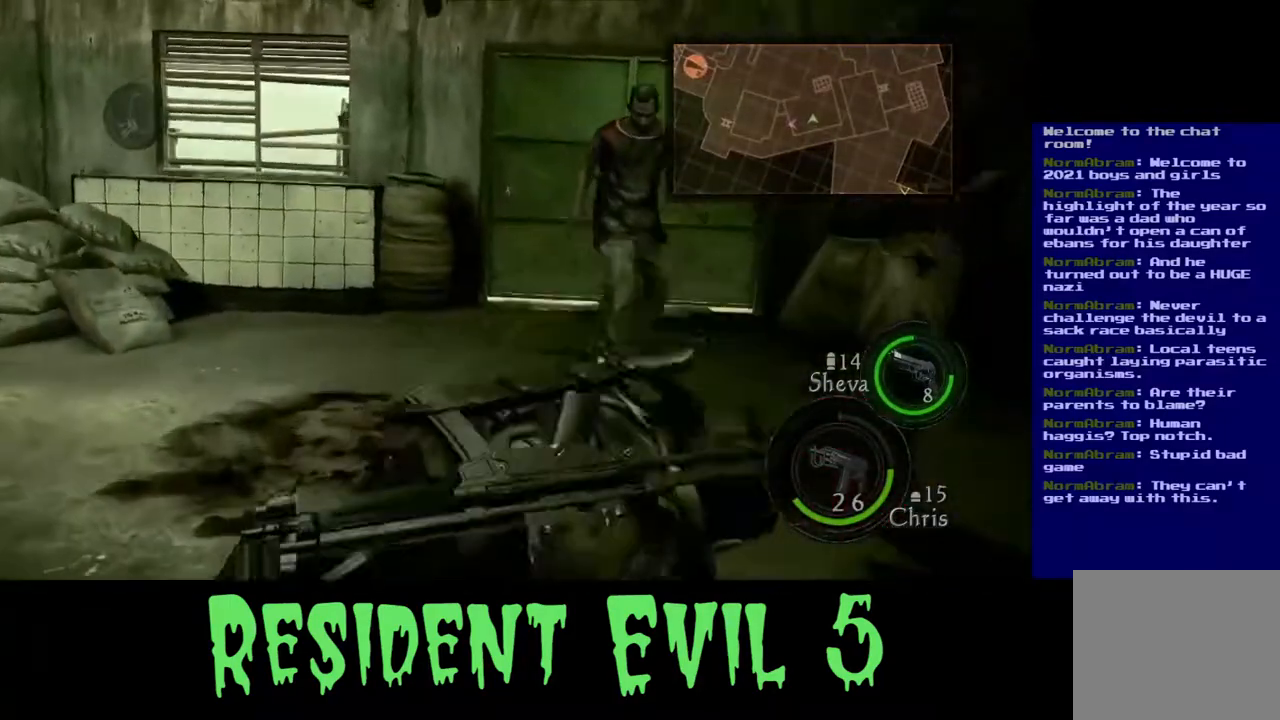
{"buttons": [], "left_stick": "up-left", "right_stick": "left", "events": []}
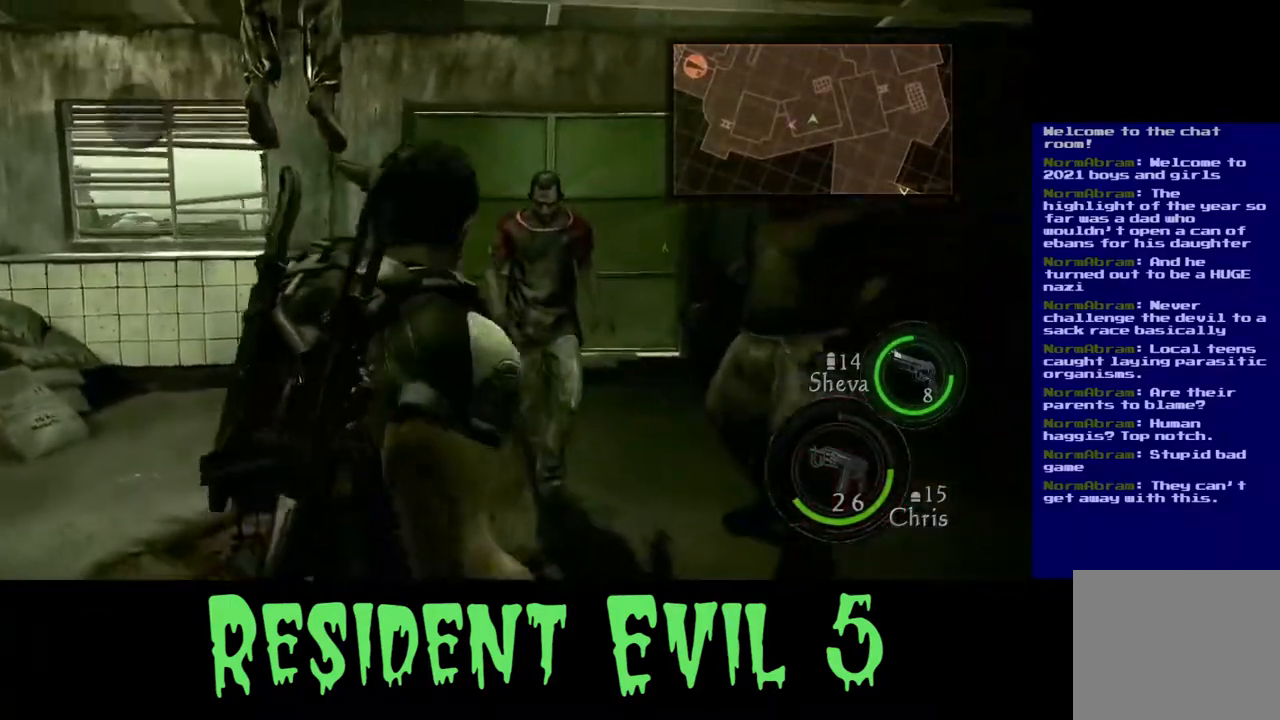
{"buttons": [], "left_stick": "up-left", "right_stick": "left", "events": []}
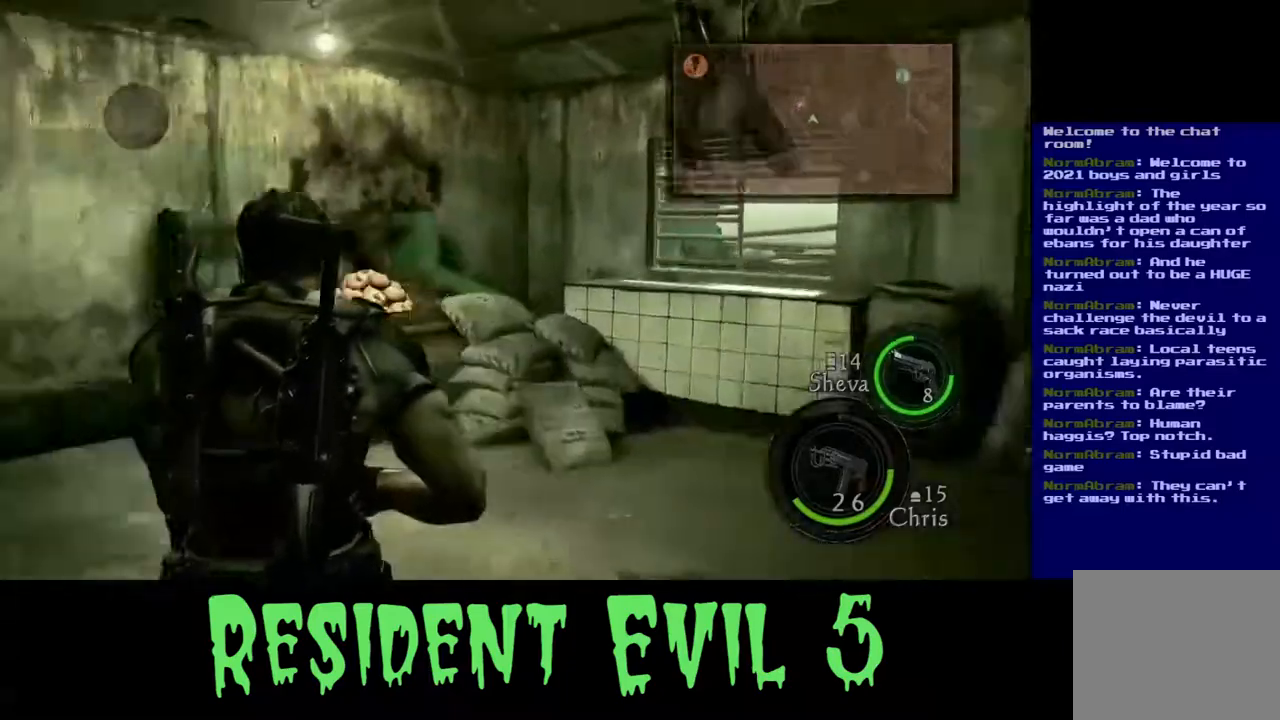
{"buttons": ["L3"], "left_stick": "up", "right_stick": "center", "events": [[33, "left_stick", "up"], [50, "L3", "down"], [200, "right_stick", "center"]]}
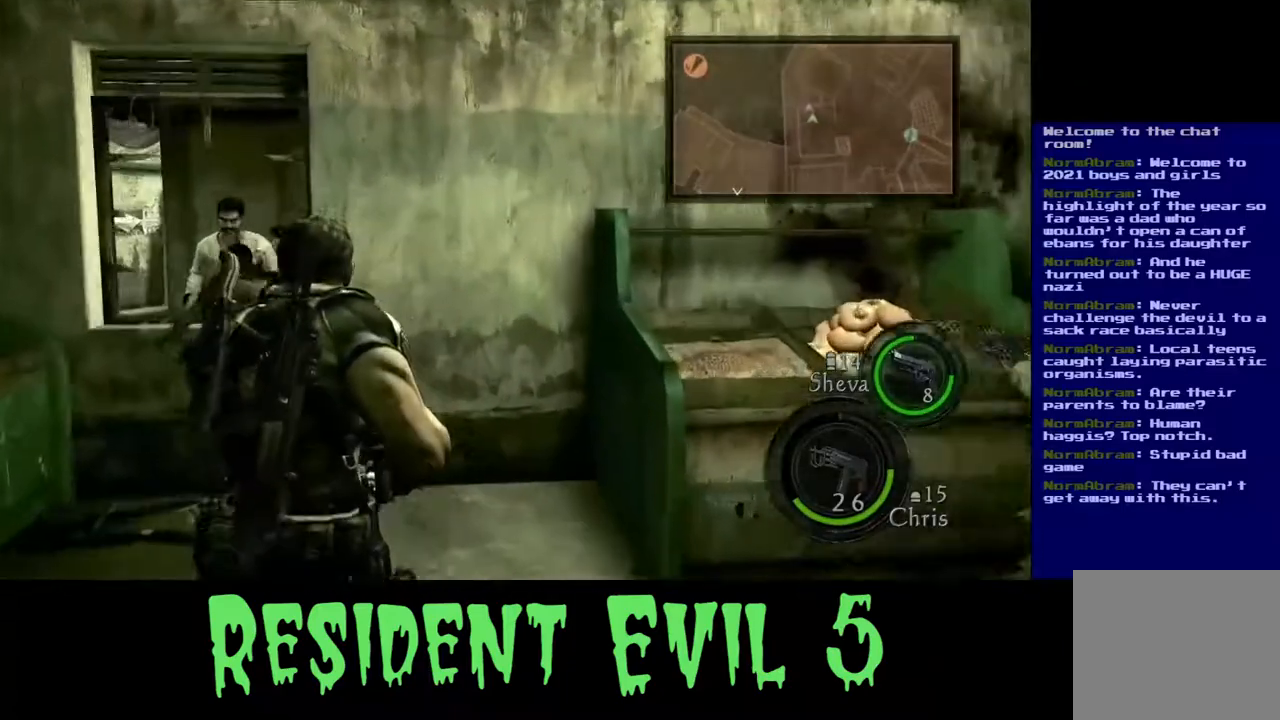
{"buttons": [], "left_stick": "down", "right_stick": "right", "events": [[50, "right_stick", "right"], [100, "L3", "up"], [100, "left_stick", "up-right"], [250, "left_stick", "down-right"], [350, "left_stick", "down"]]}